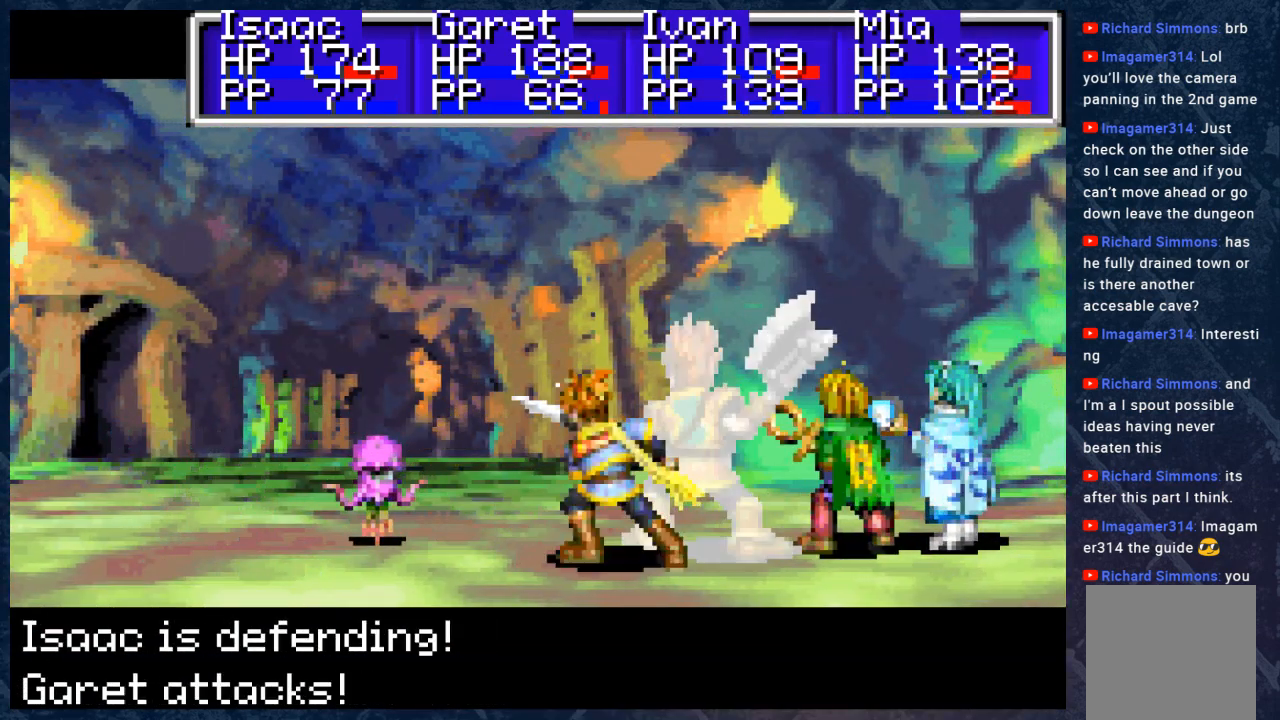
Gameplay with a controller (Xbox layout); each line is a JSON object with the inputs held at the frame after it. "events" lists button and stick changes between this image and that frame as [ms after this image, input, new state], when the widget could be followed in between. Not read: Z.
{"buttons": ["B"], "left_stick": "center", "right_stick": "center", "events": []}
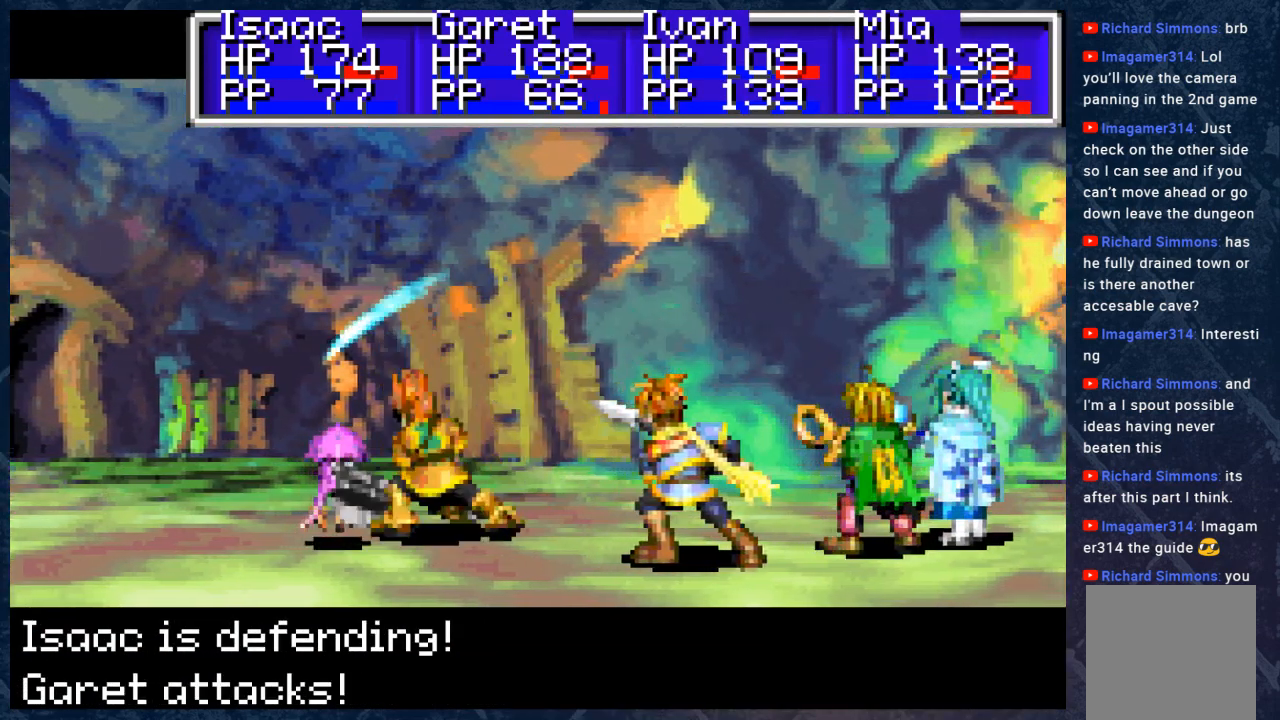
{"buttons": ["B"], "left_stick": "center", "right_stick": "center", "events": []}
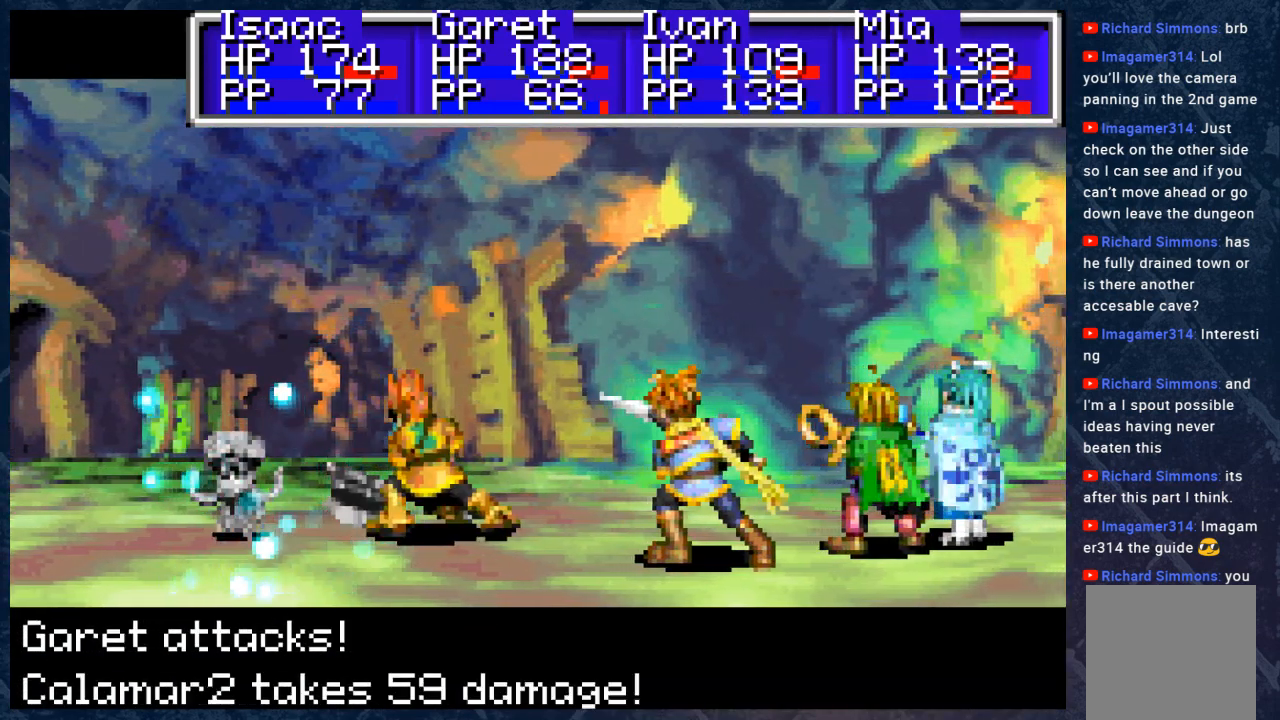
{"buttons": ["B"], "left_stick": "center", "right_stick": "center", "events": []}
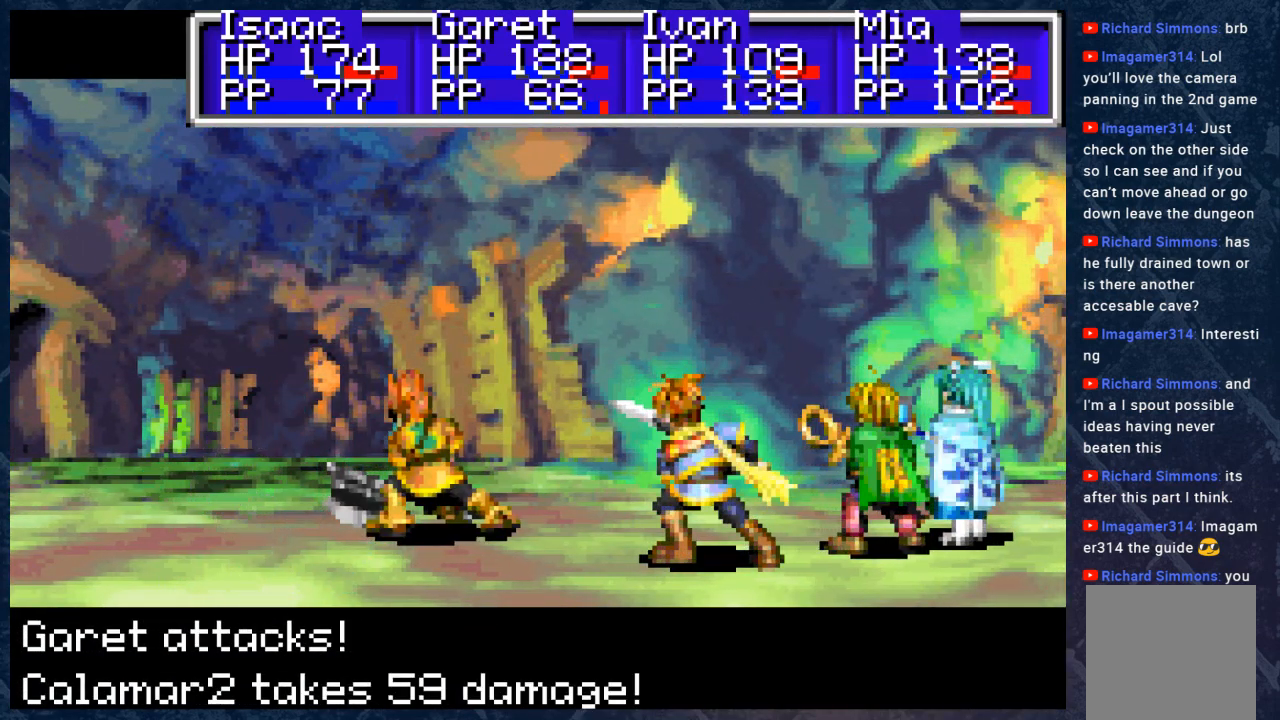
{"buttons": [], "left_stick": "center", "right_stick": "center", "events": [[217, "B", "up"]]}
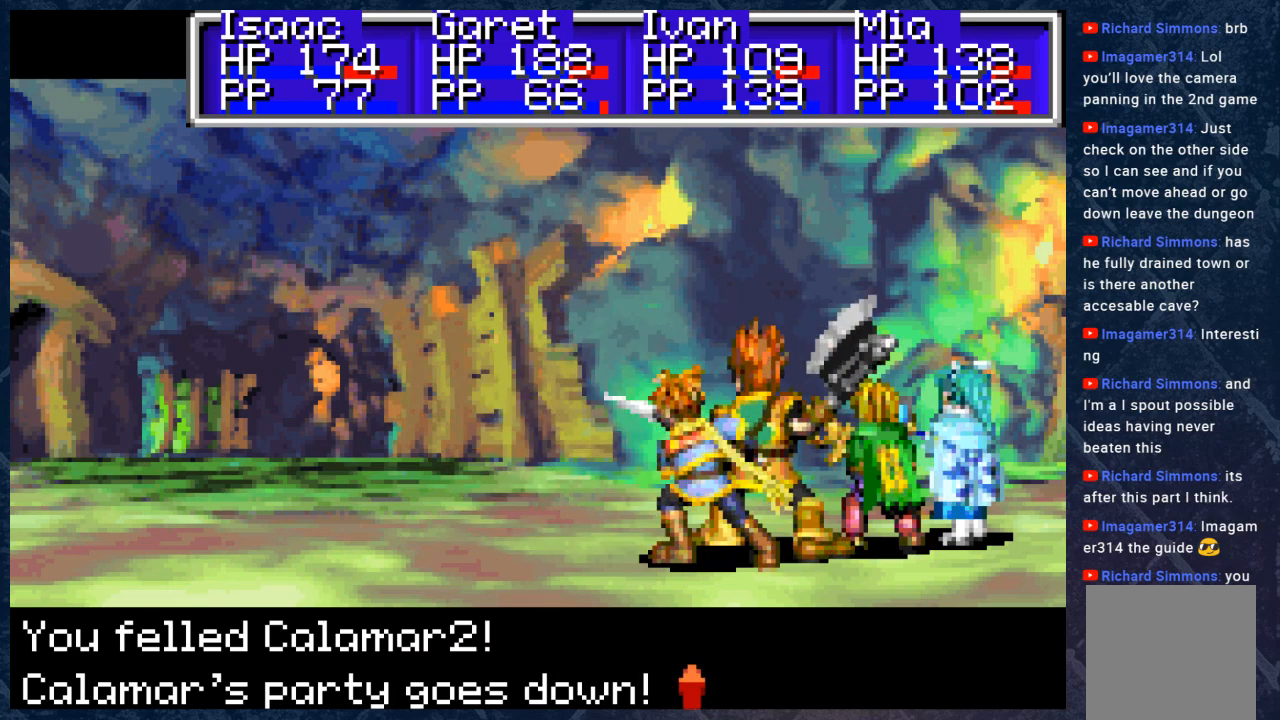
{"buttons": [], "left_stick": "center", "right_stick": "center", "events": []}
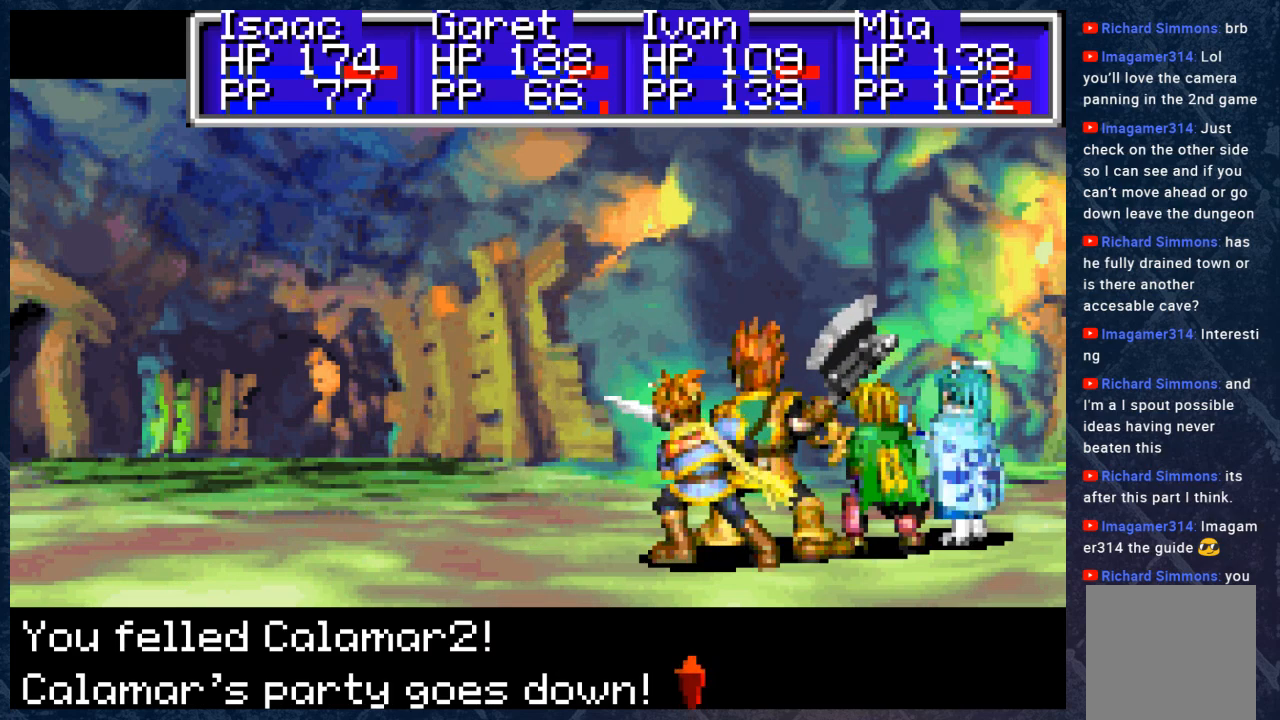
{"buttons": [], "left_stick": "center", "right_stick": "center", "events": []}
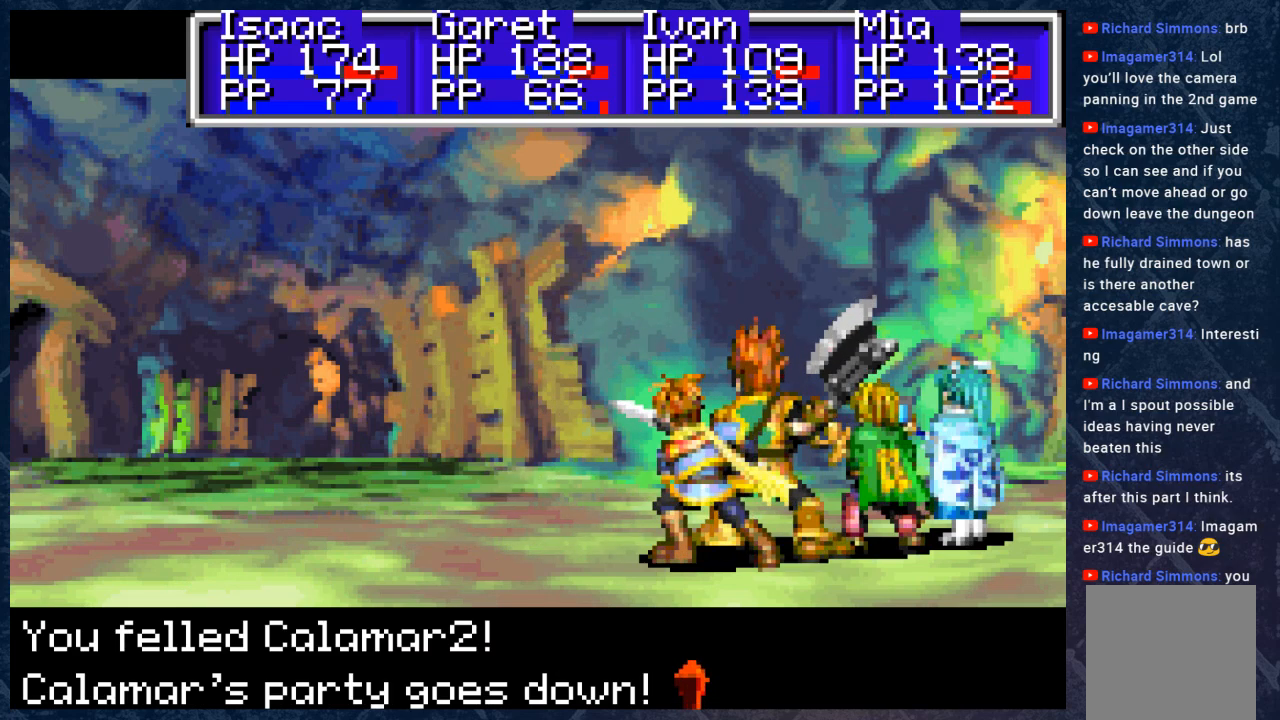
{"buttons": [], "left_stick": "center", "right_stick": "center", "events": []}
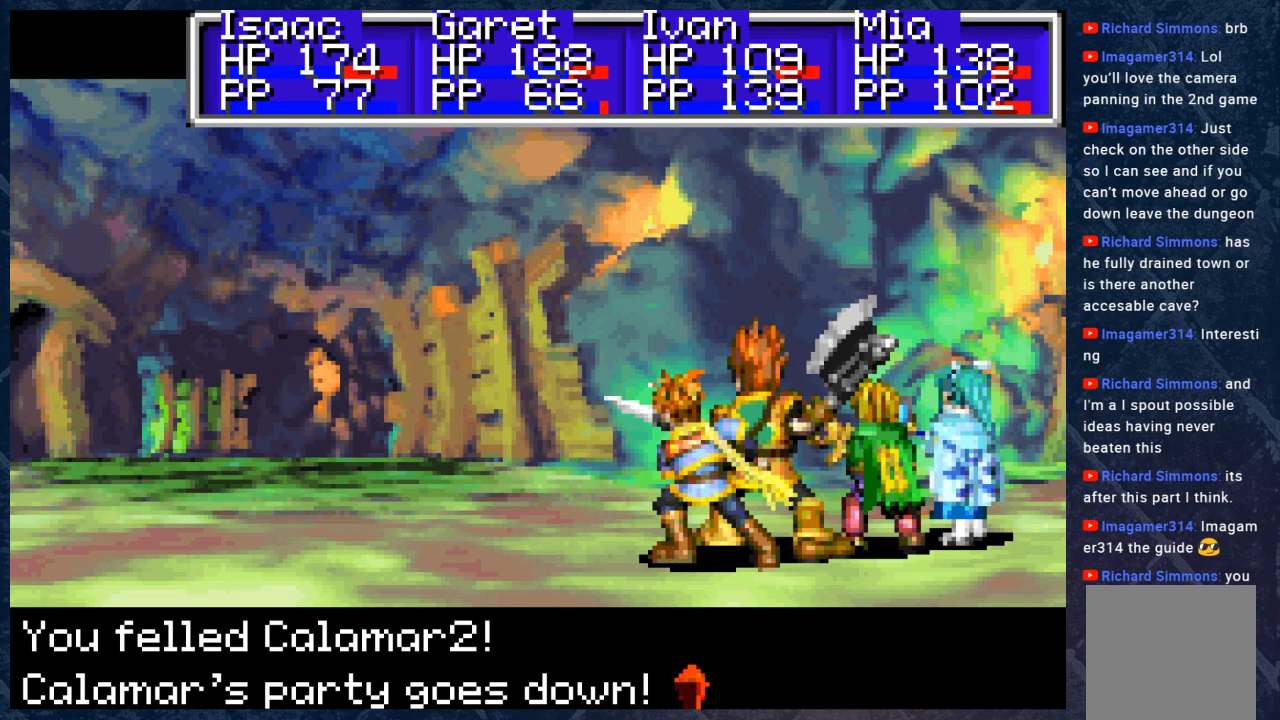
{"buttons": [], "left_stick": "center", "right_stick": "center", "events": []}
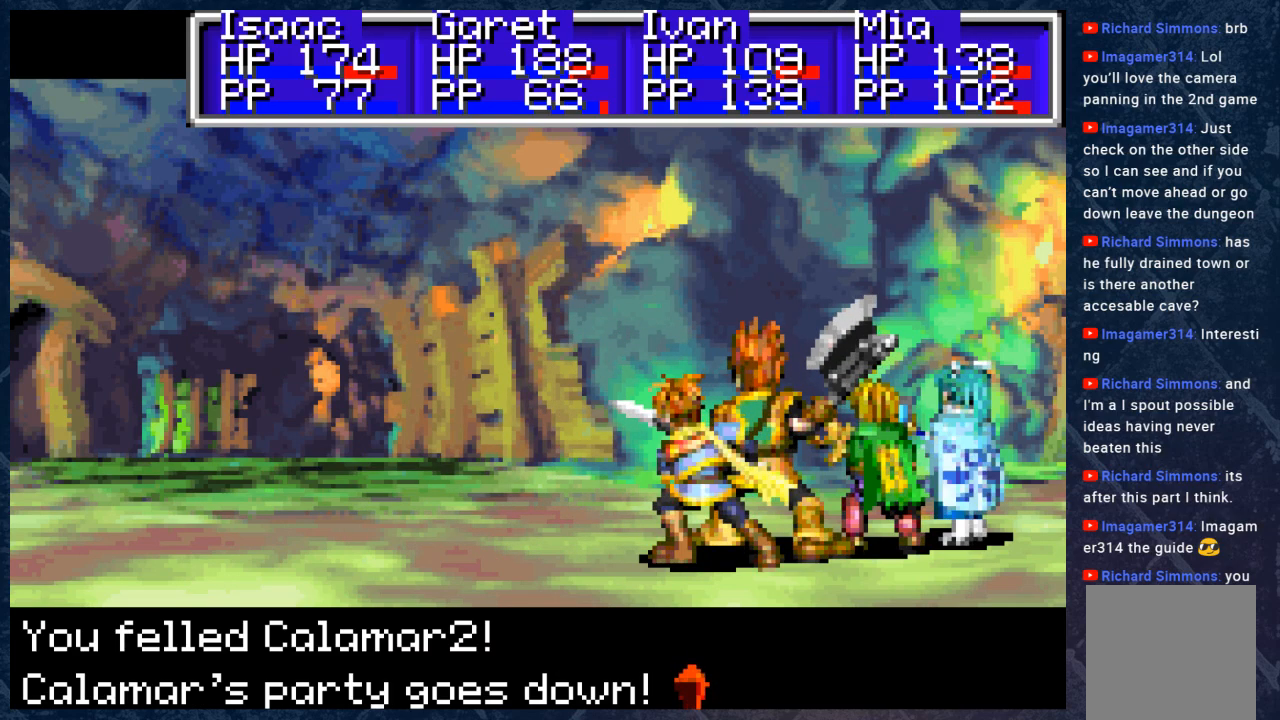
{"buttons": [], "left_stick": "center", "right_stick": "center", "events": []}
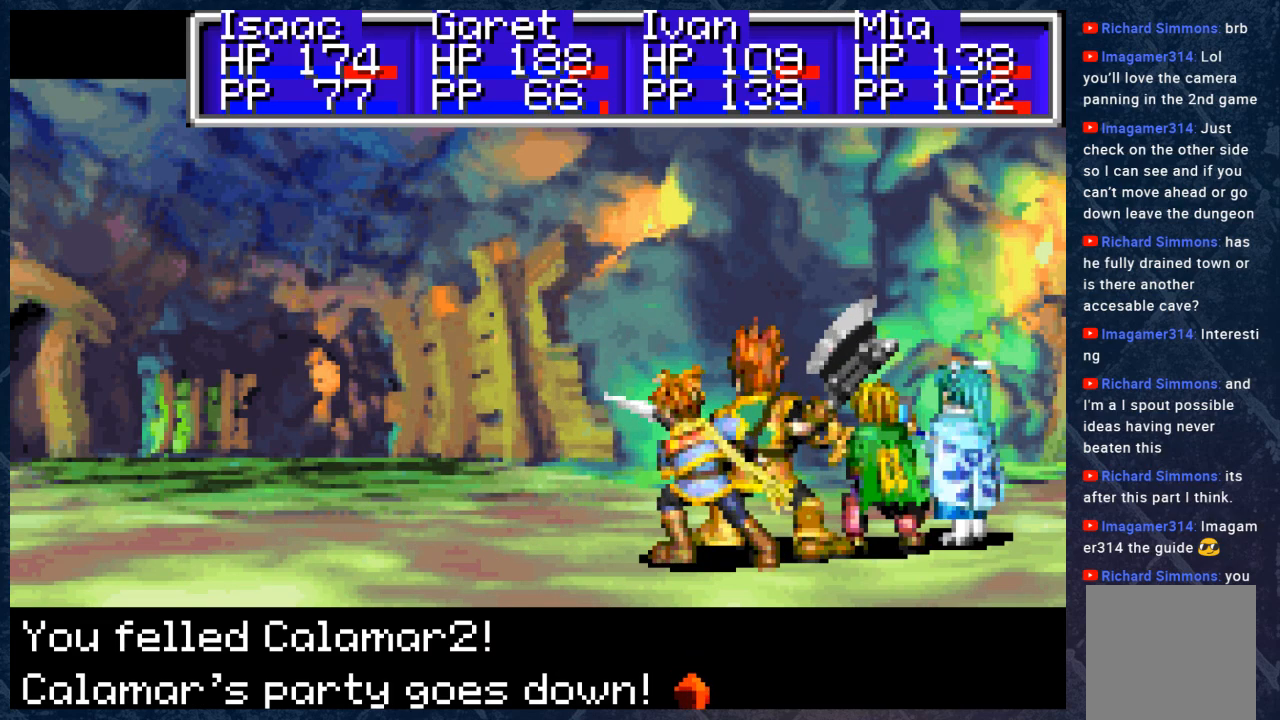
{"buttons": ["A"], "left_stick": "center", "right_stick": "center", "events": [[133, "A", "down"], [233, "A", "up"], [433, "A", "down"]]}
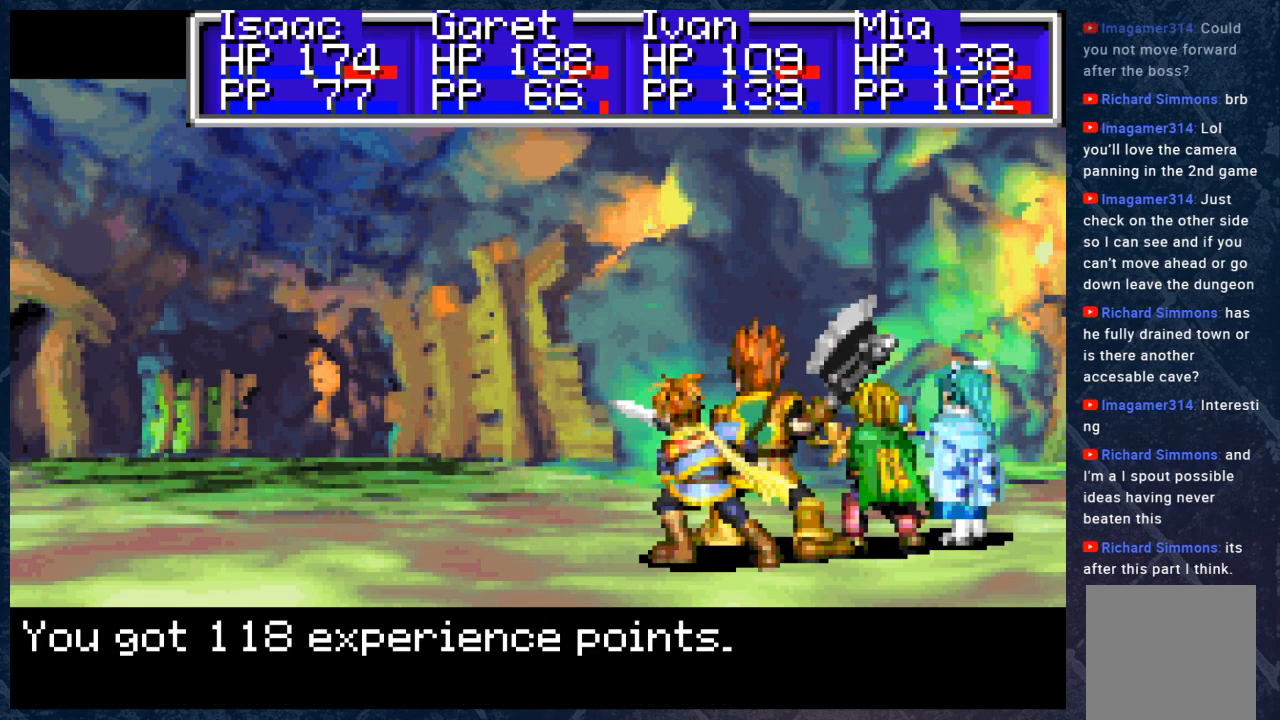
{"buttons": ["A"], "left_stick": "center", "right_stick": "center", "events": [[117, "A", "up"], [233, "A", "down"], [350, "A", "up"], [433, "A", "down"]]}
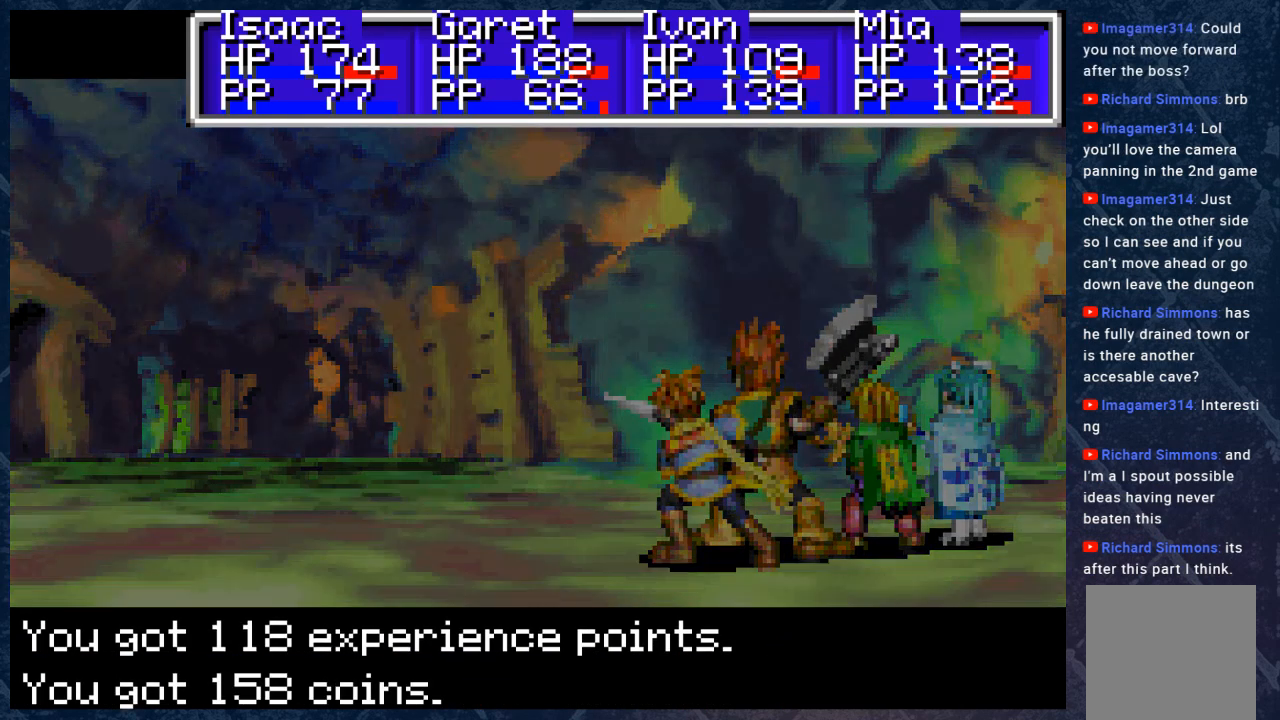
{"buttons": [], "left_stick": "center", "right_stick": "center", "events": [[50, "A", "up"]]}
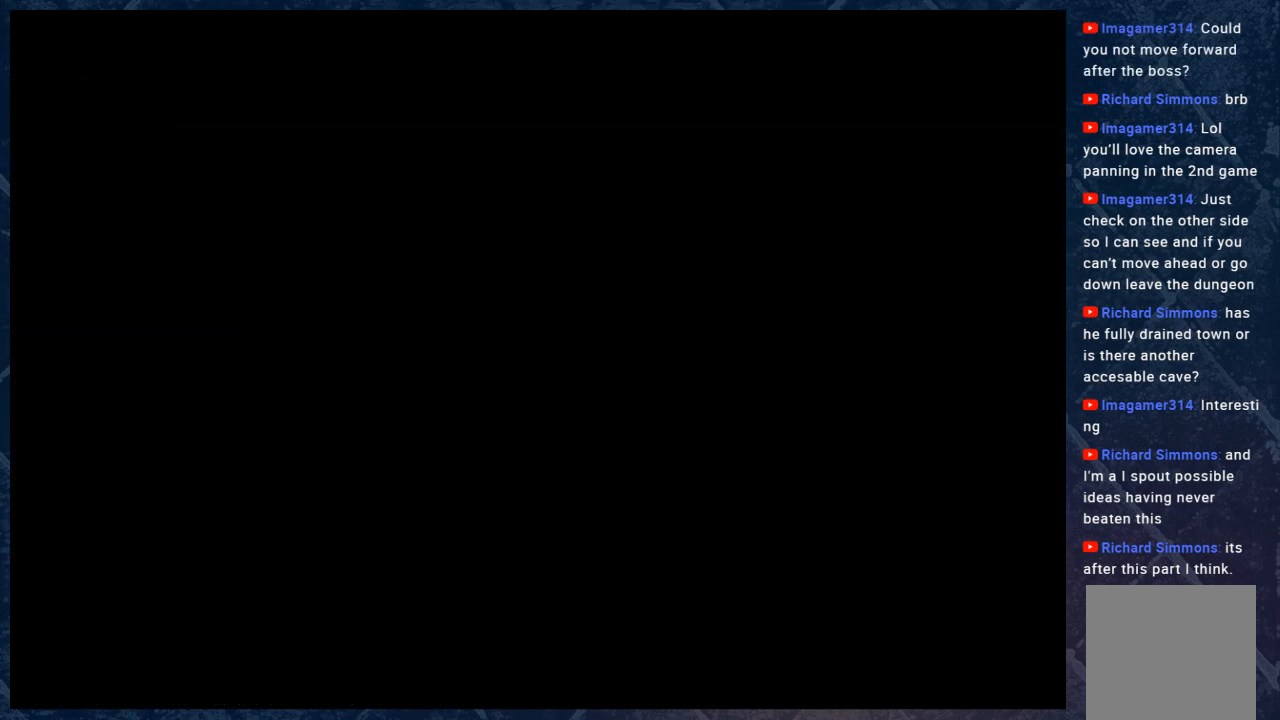
{"buttons": [], "left_stick": "center", "right_stick": "center", "events": []}
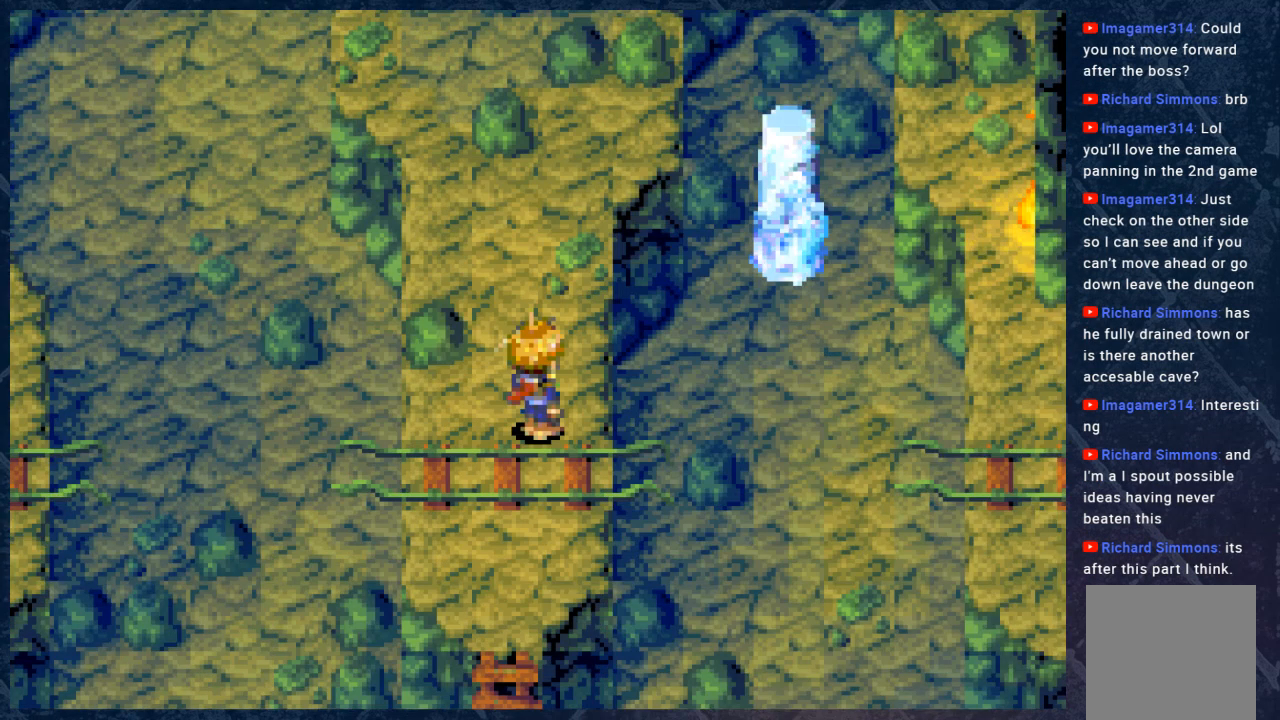
{"buttons": ["B"], "left_stick": "up", "right_stick": "center", "events": [[83, "B", "down"], [83, "left_stick", "right"], [250, "left_stick", "up"]]}
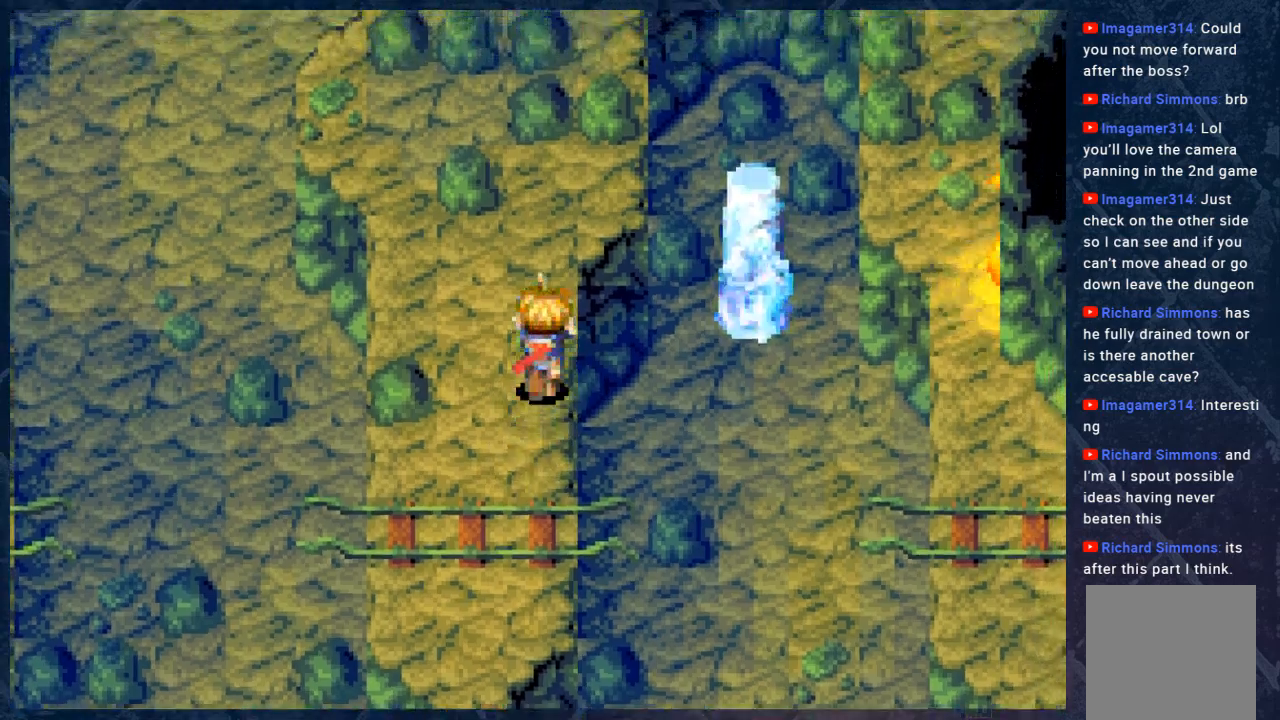
{"buttons": ["B"], "left_stick": "up-right", "right_stick": "center", "events": [[417, "left_stick", "up-right"]]}
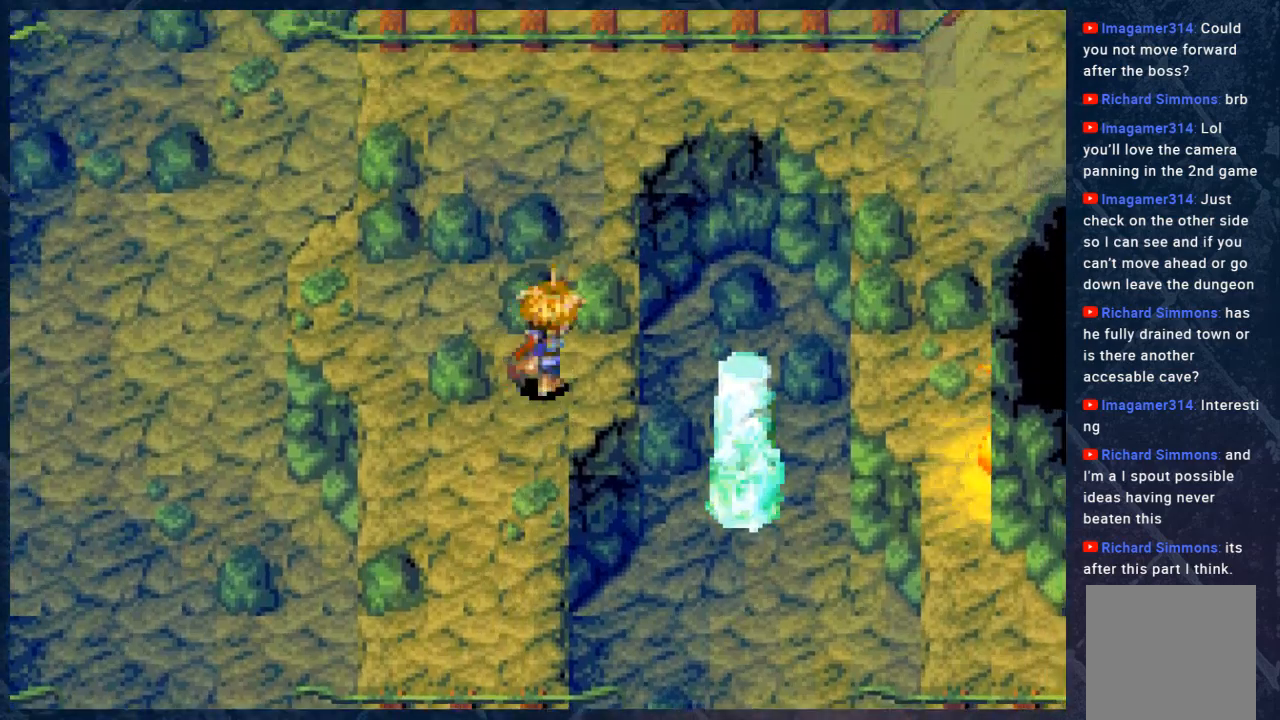
{"buttons": ["B"], "left_stick": "right", "right_stick": "center", "events": [[33, "left_stick", "right"]]}
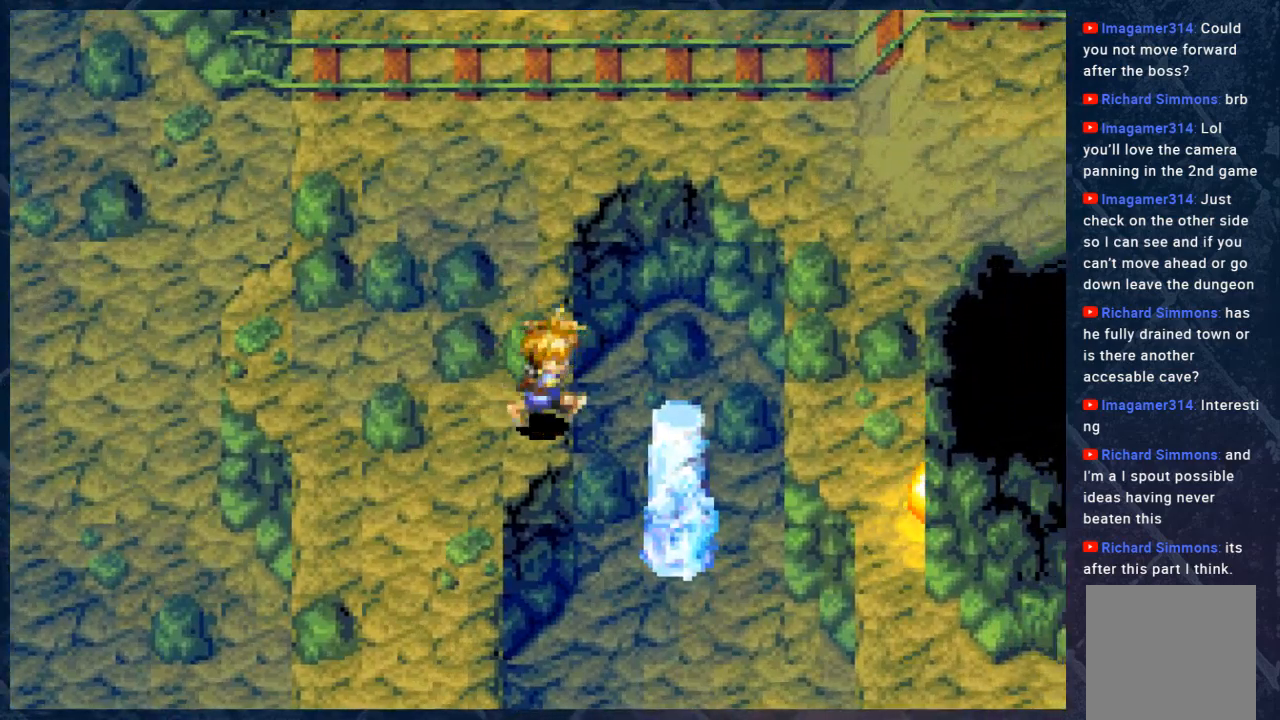
{"buttons": ["B"], "left_stick": "right", "right_stick": "center", "events": []}
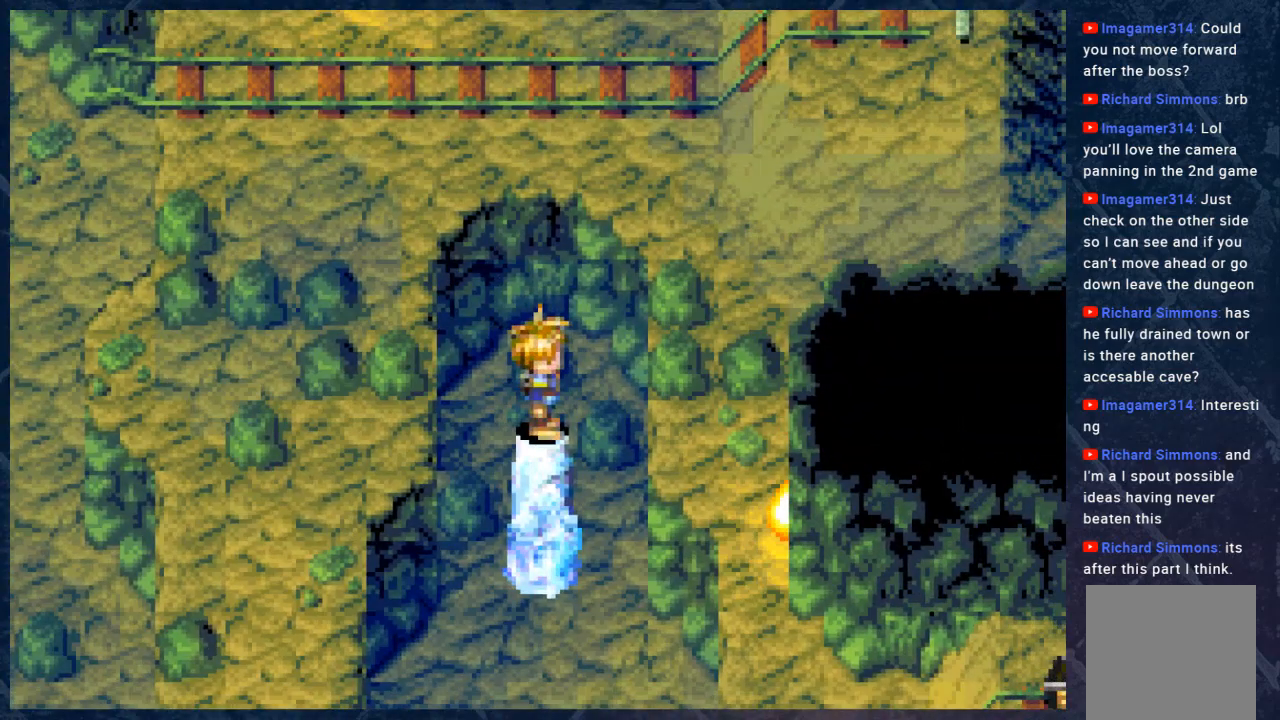
{"buttons": ["B"], "left_stick": "right", "right_stick": "center", "events": []}
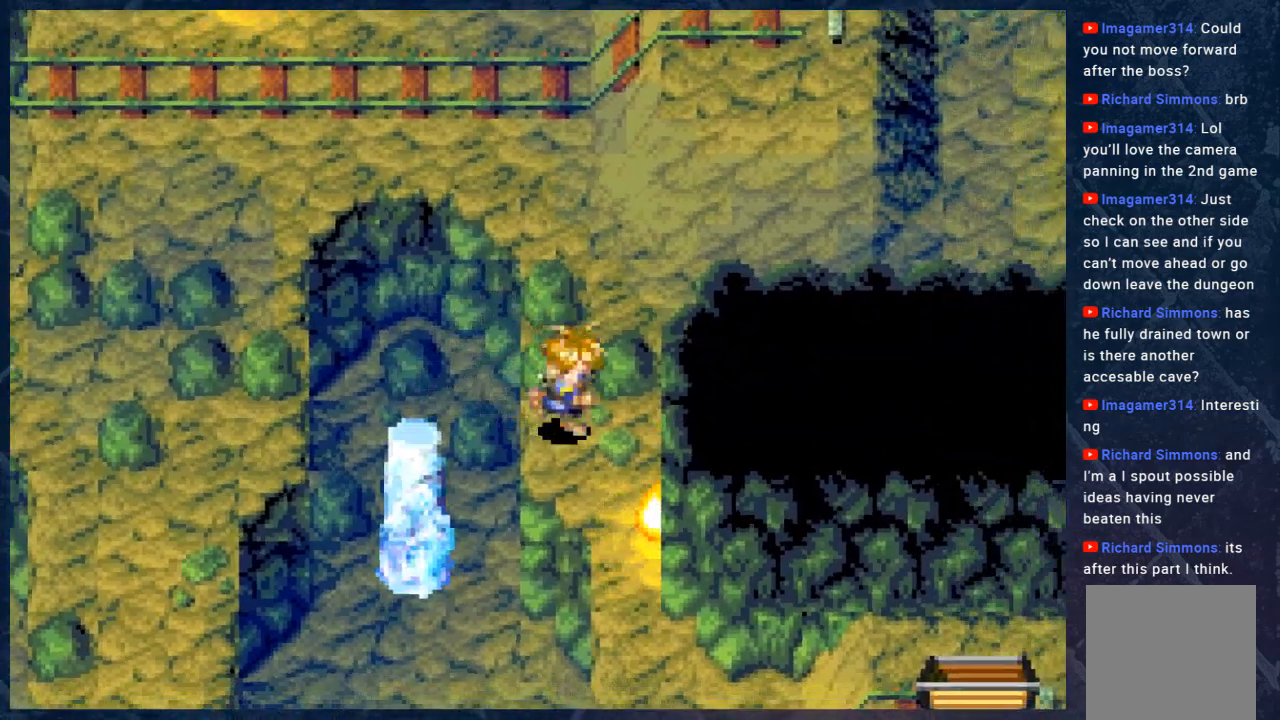
{"buttons": ["B"], "left_stick": "down", "right_stick": "center", "events": [[50, "left_stick", "down"]]}
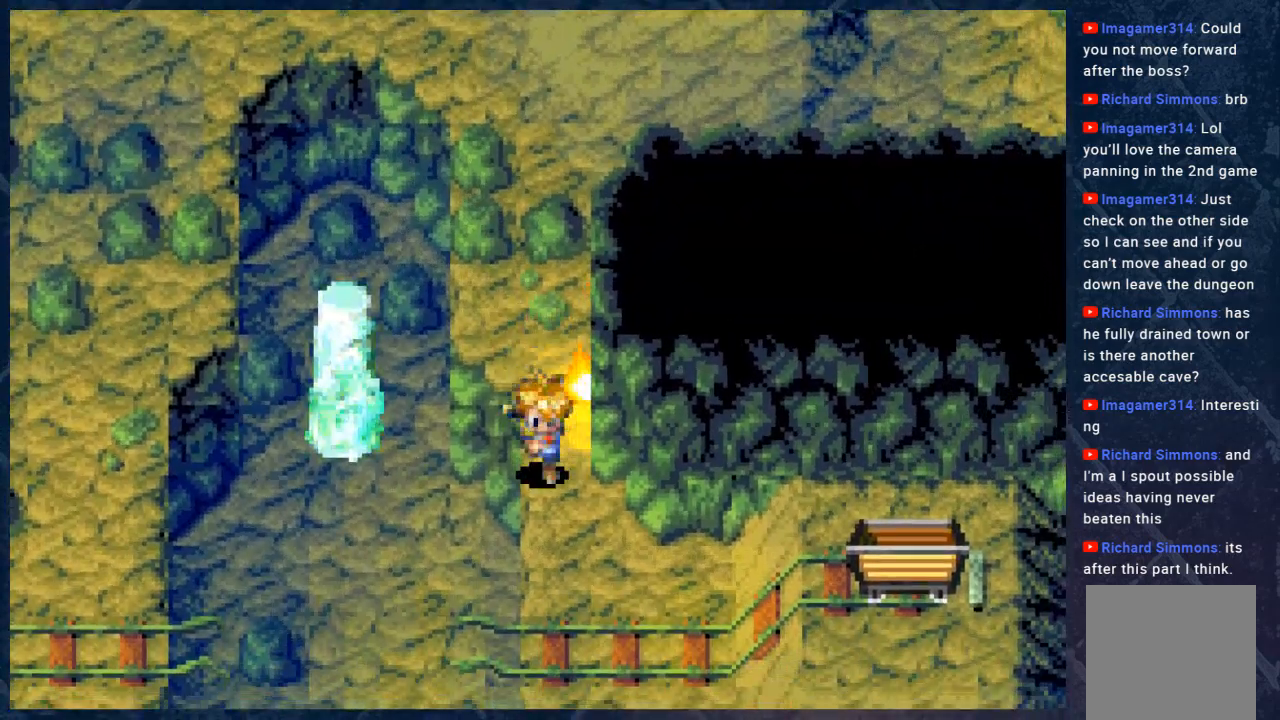
{"buttons": ["B"], "left_stick": "down-right", "right_stick": "center", "events": [[283, "left_stick", "down-right"]]}
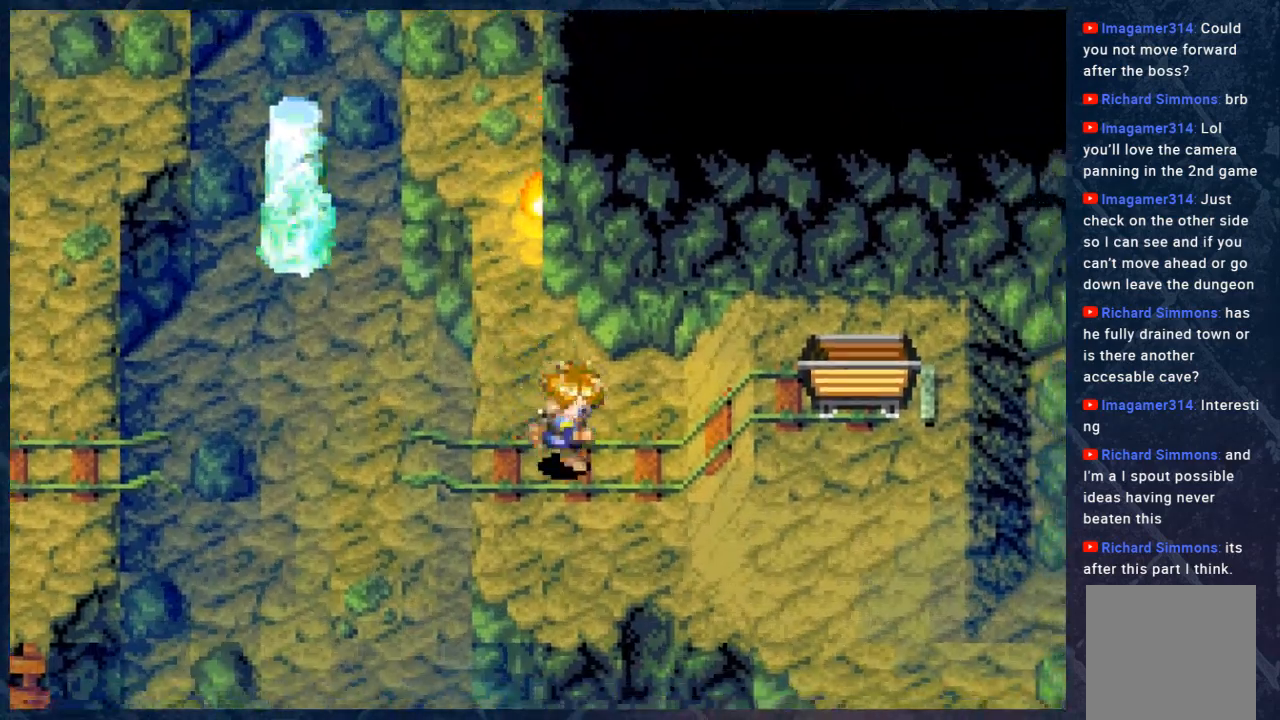
{"buttons": ["B"], "left_stick": "right", "right_stick": "center", "events": [[100, "left_stick", "right"]]}
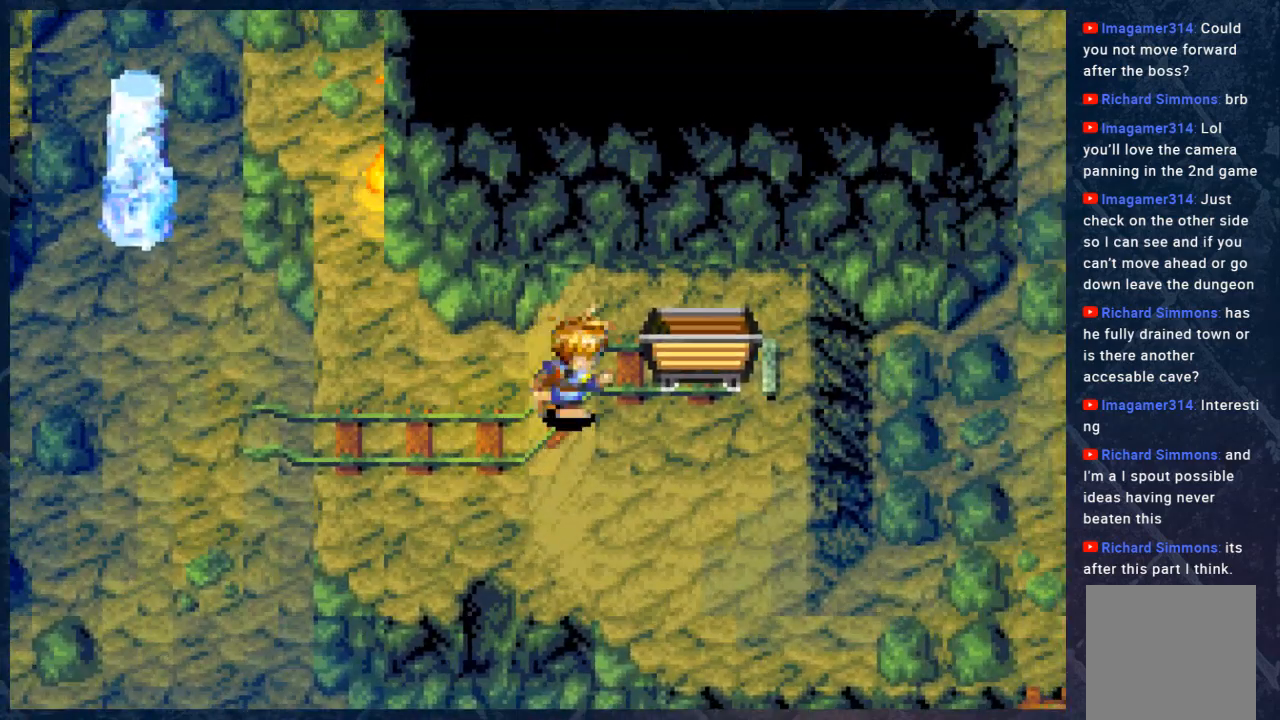
{"buttons": [], "left_stick": "center", "right_stick": "center", "events": [[67, "left_stick", "up-right"], [200, "B", "up"], [300, "A", "down"], [333, "left_stick", "center"], [500, "A", "up"]]}
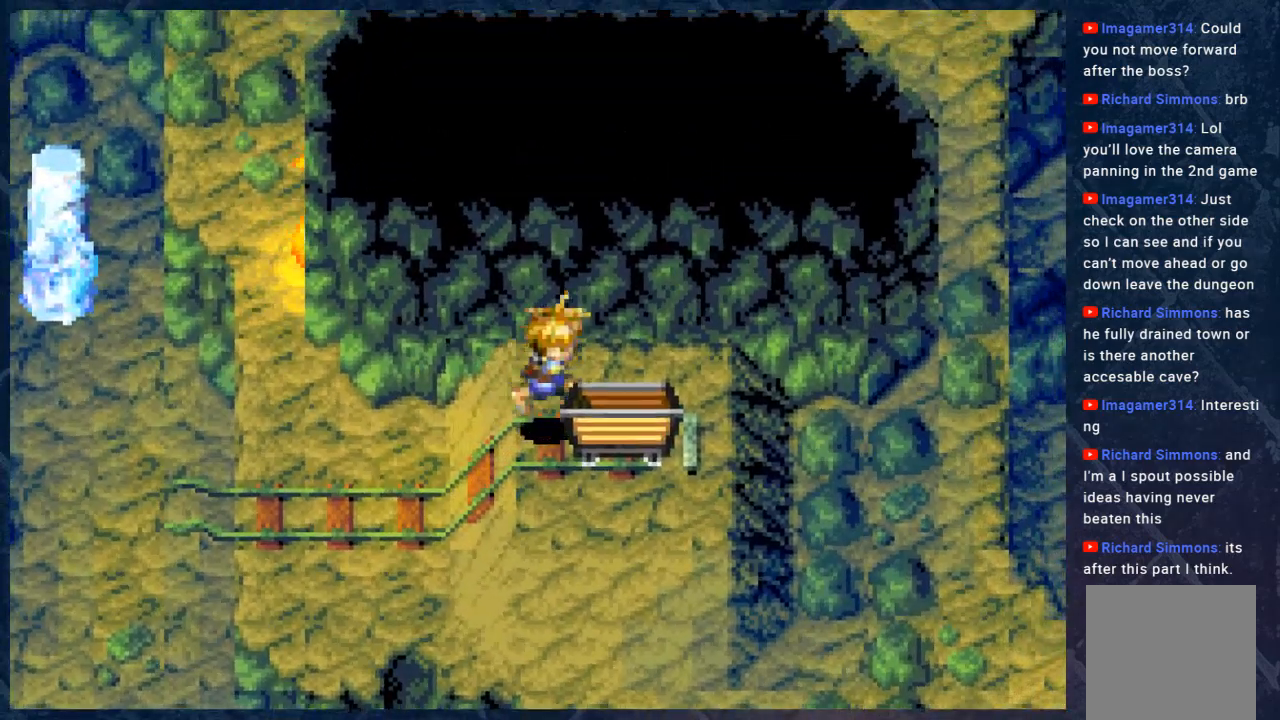
{"buttons": [], "left_stick": "center", "right_stick": "center", "events": []}
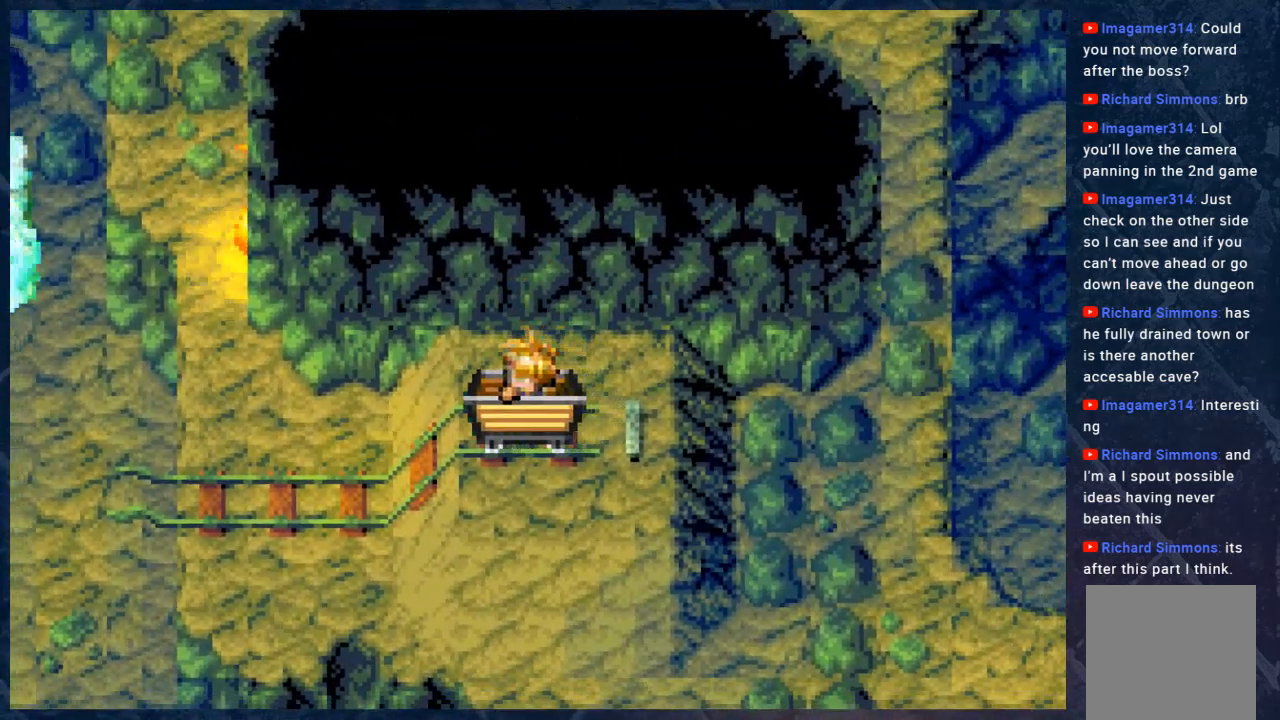
{"buttons": [], "left_stick": "center", "right_stick": "center", "events": []}
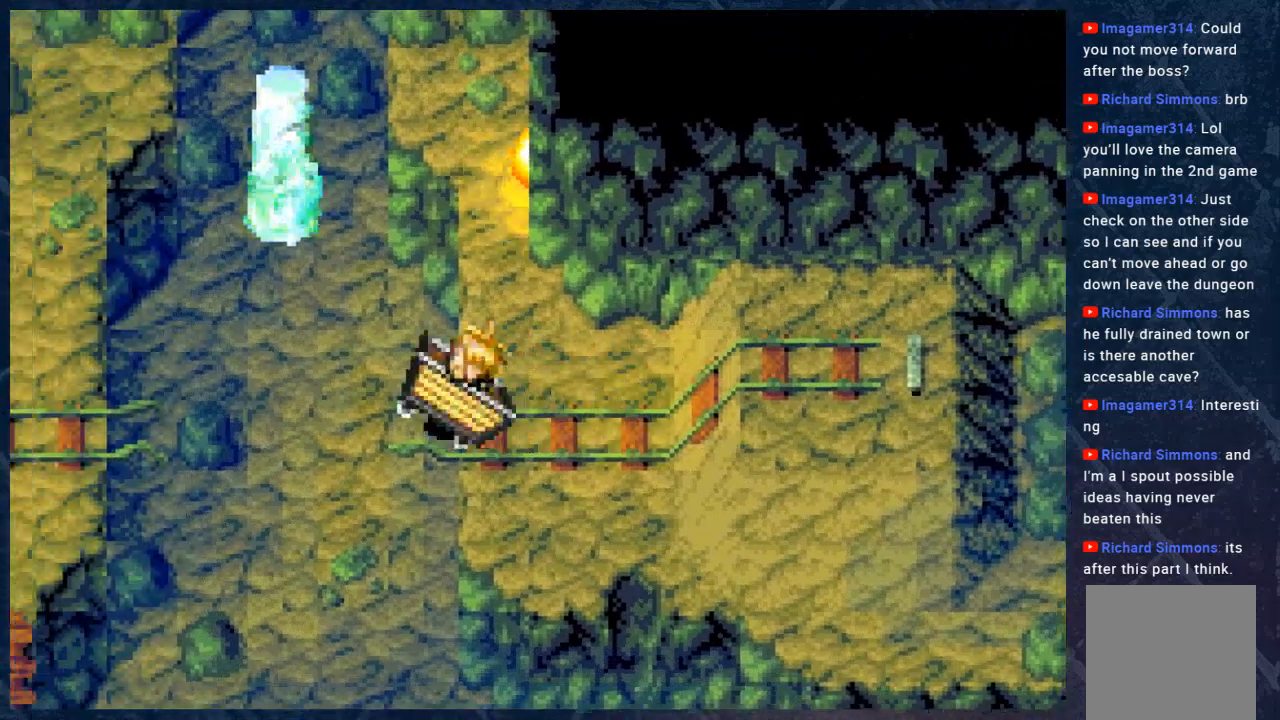
{"buttons": [], "left_stick": "center", "right_stick": "center", "events": []}
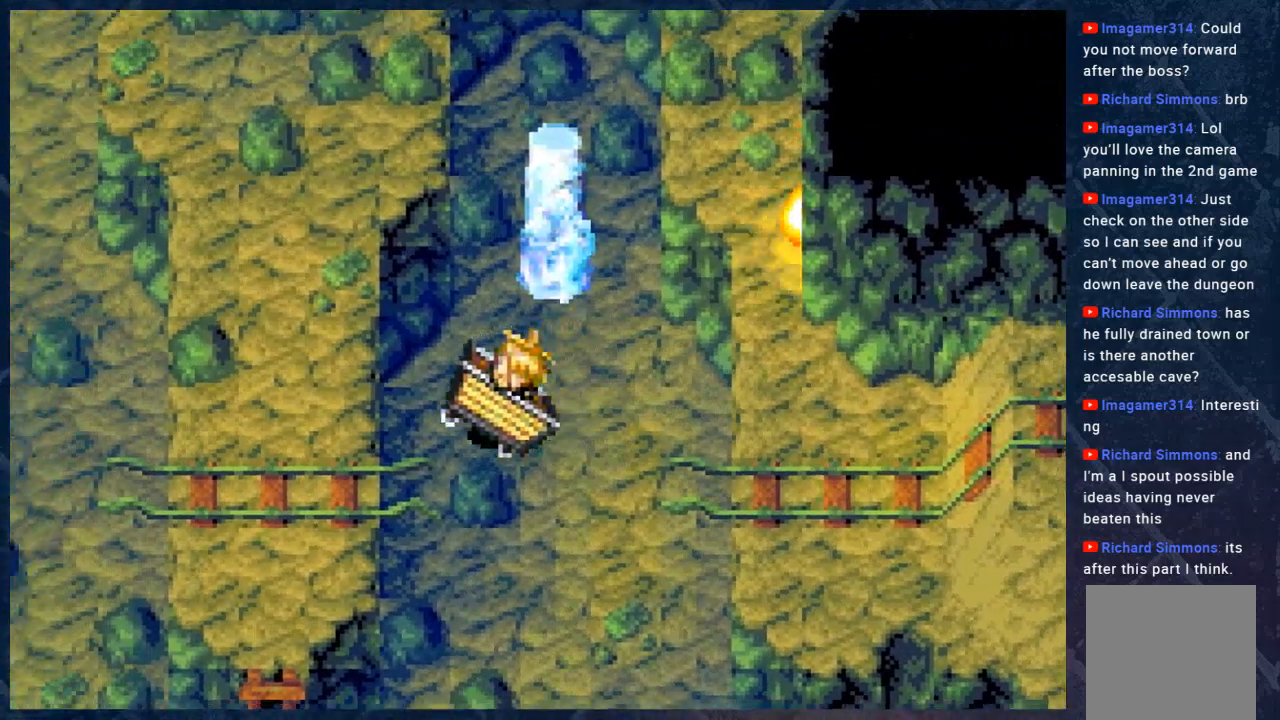
{"buttons": [], "left_stick": "center", "right_stick": "center", "events": []}
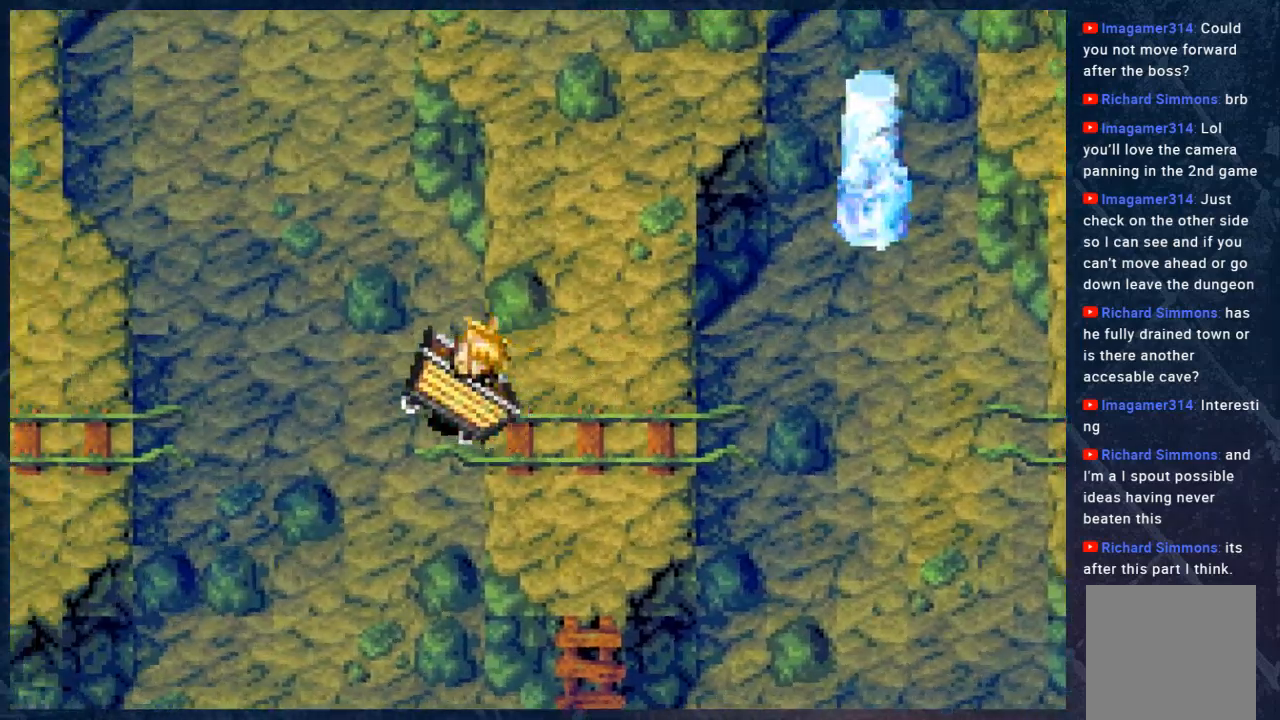
{"buttons": [], "left_stick": "center", "right_stick": "center", "events": []}
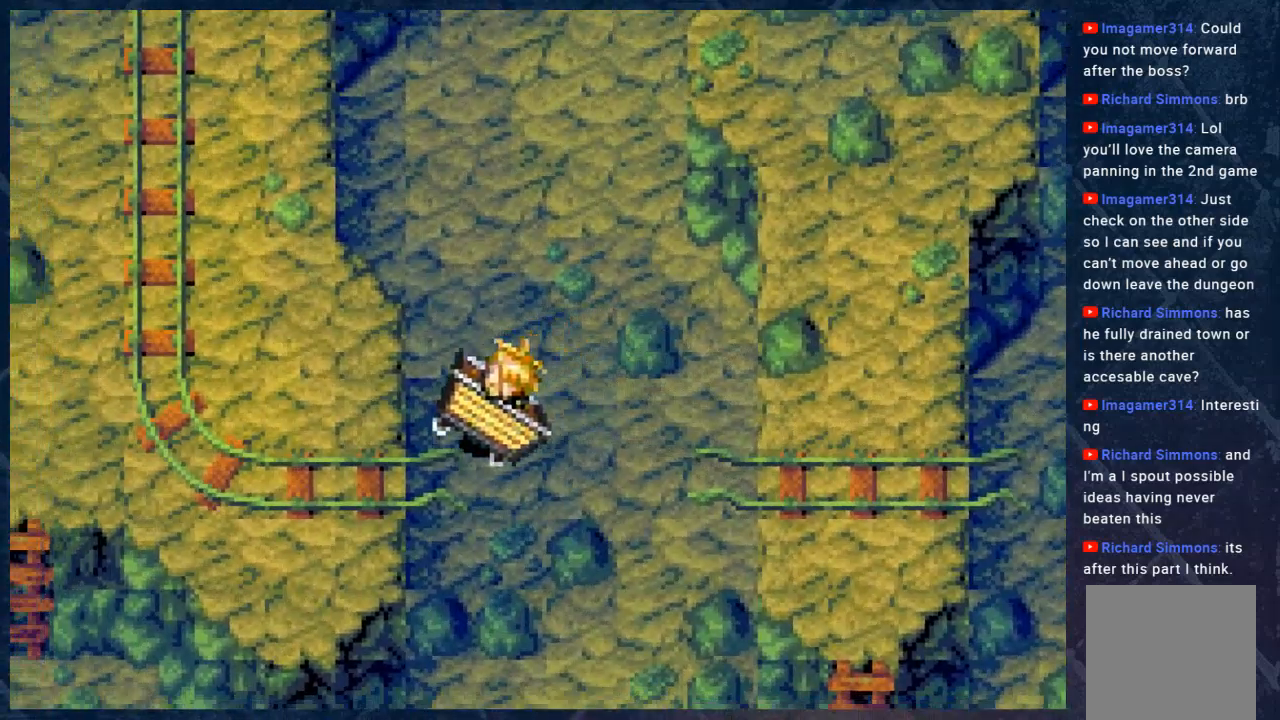
{"buttons": [], "left_stick": "center", "right_stick": "center", "events": []}
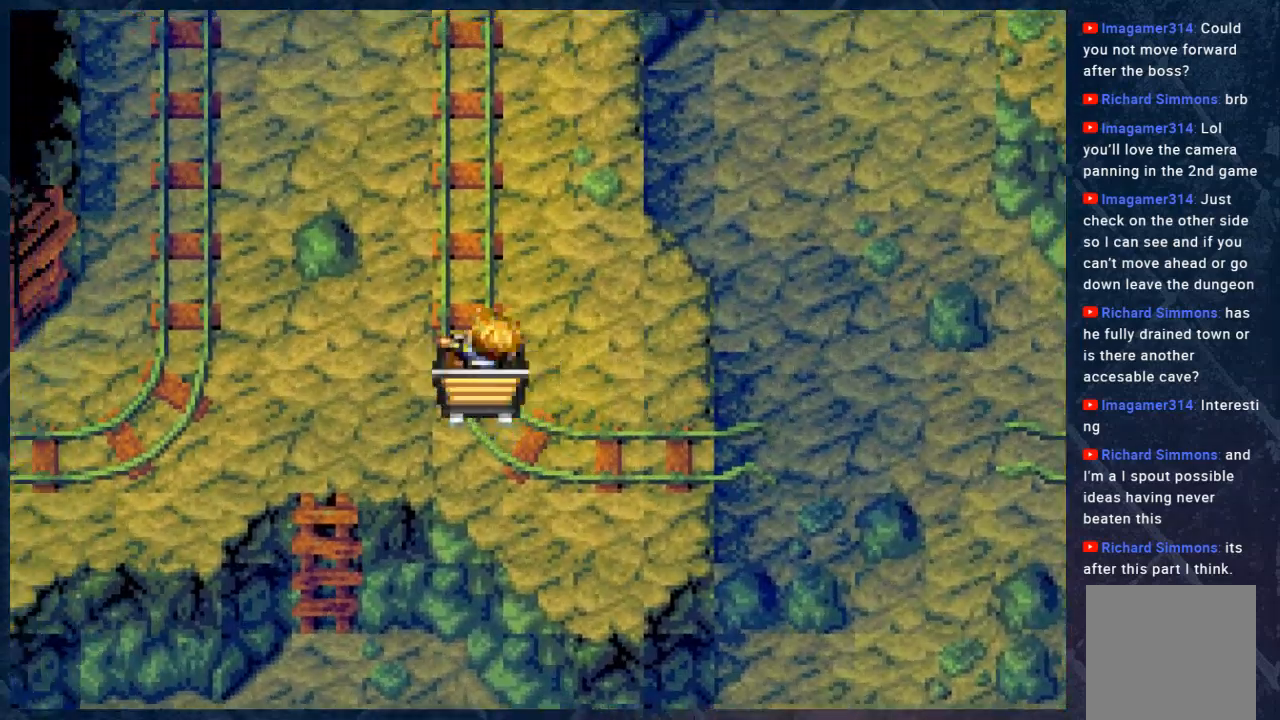
{"buttons": [], "left_stick": "center", "right_stick": "center", "events": [[183, "right_stick", "down"], [333, "right_stick", "center"]]}